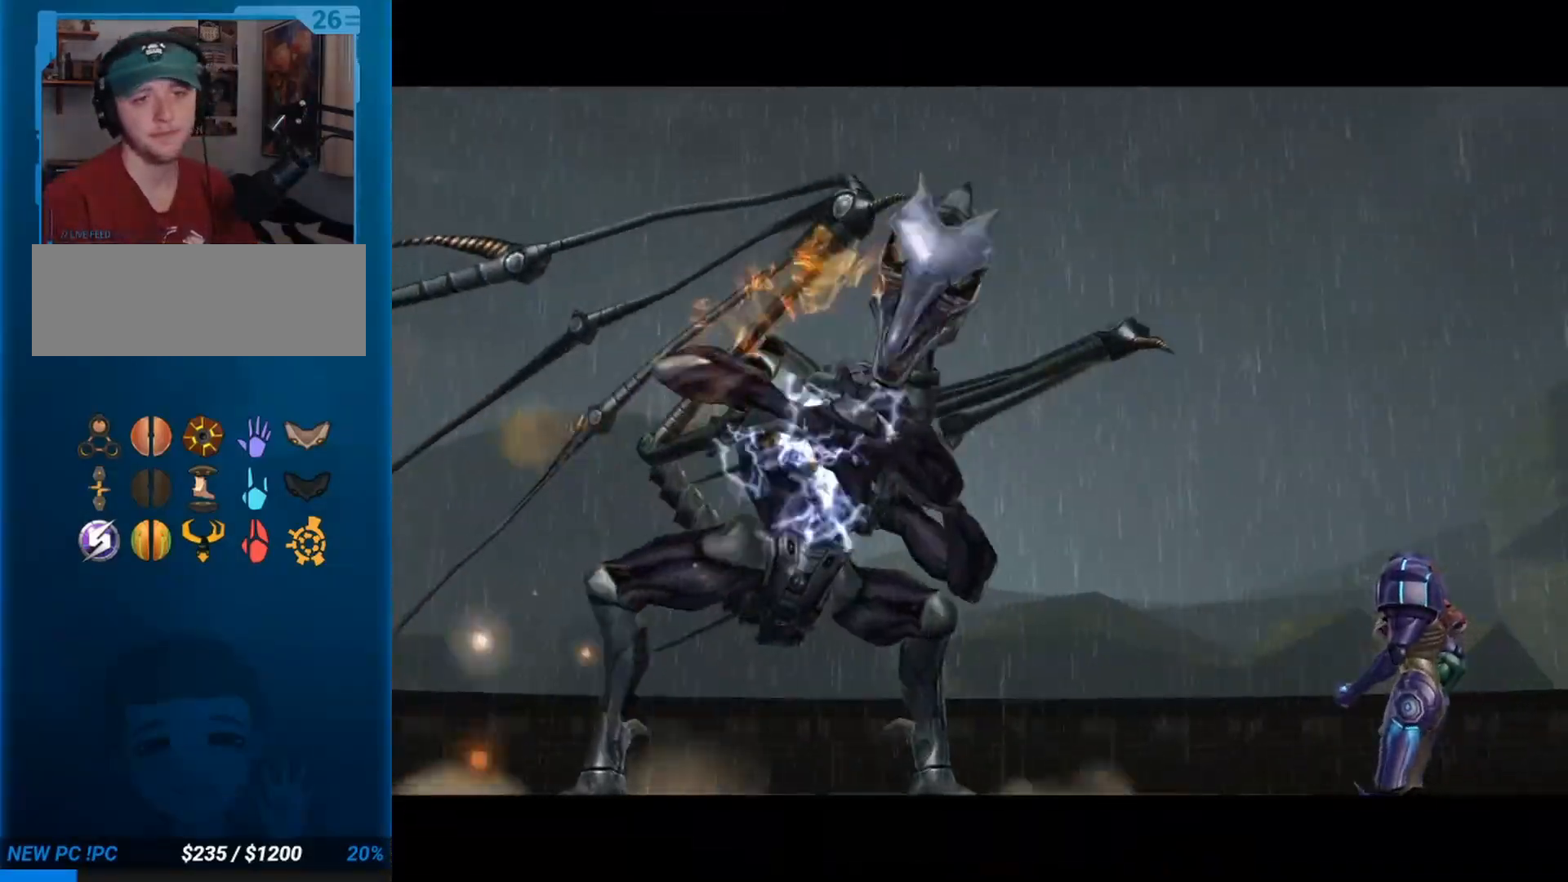
Gameplay with a controller (Nintendo layout); each line is a JSON object with the inputs held at the frame after it. "button_events" lists button changes between this image and that frame as [ms after this image, input, new state], when the widget could be followed in between (sticks are given only as held states). Not read: C L3 R3.
{"buttons": [], "left_stick": "center", "right_stick": "center", "button_events": []}
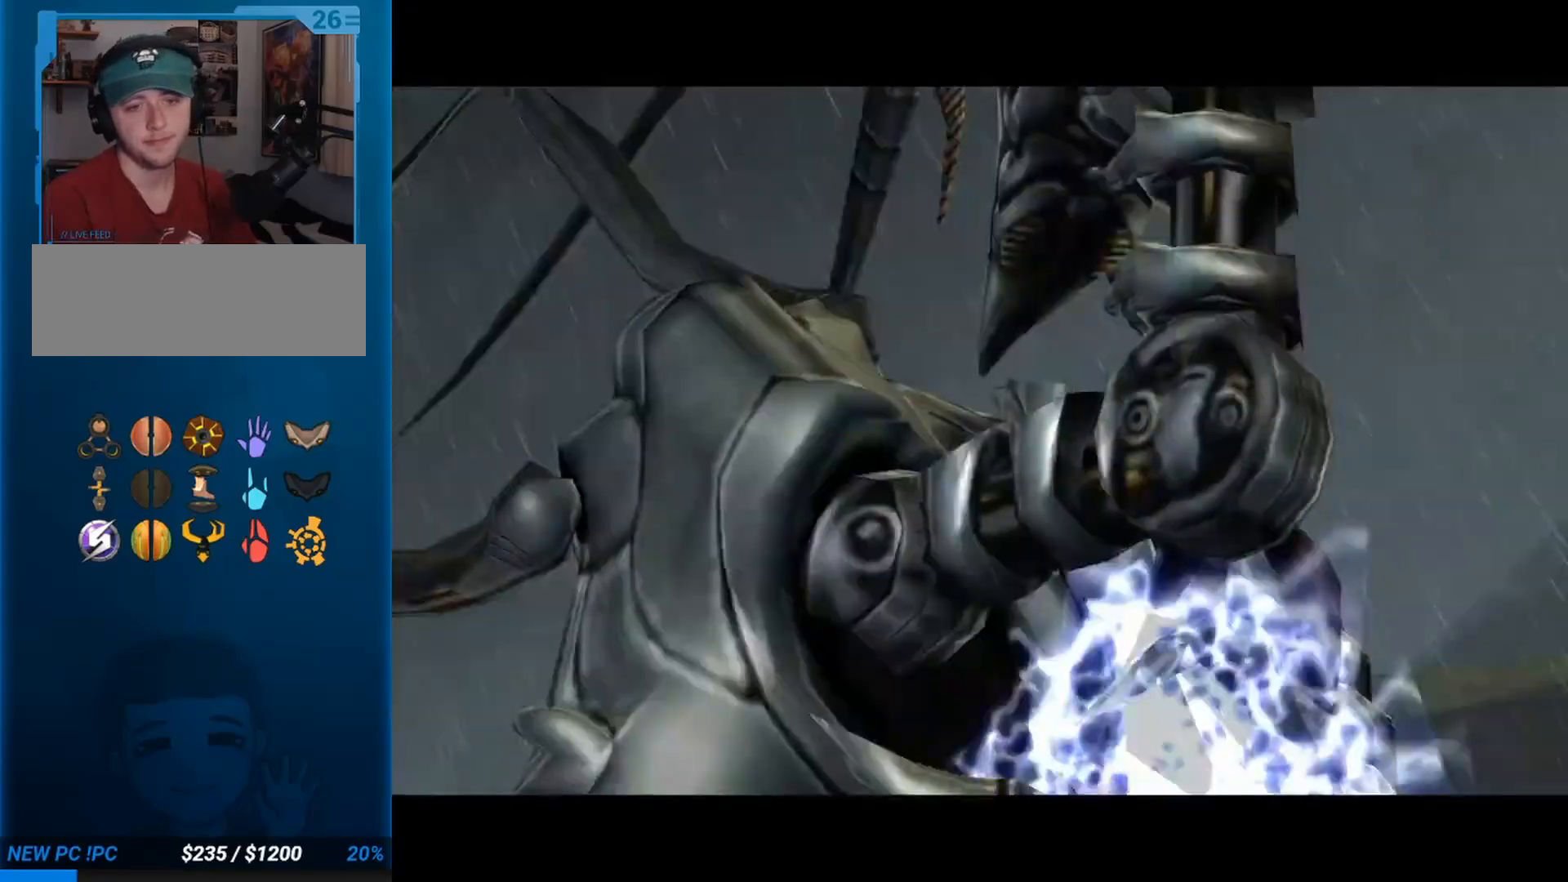
{"buttons": [], "left_stick": "center", "right_stick": "center", "button_events": []}
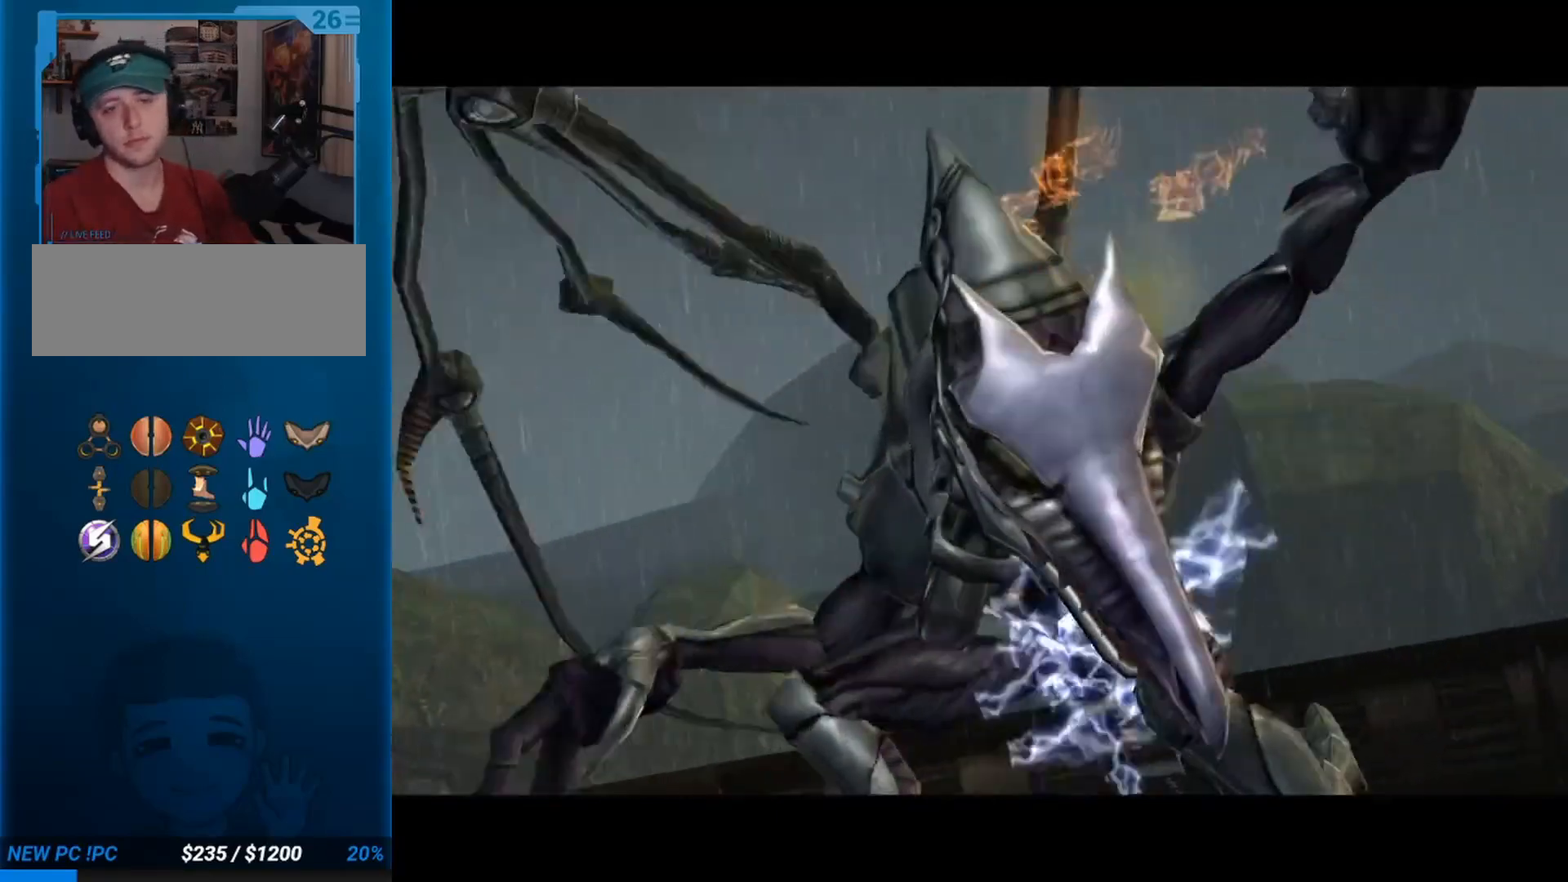
{"buttons": [], "left_stick": "center", "right_stick": "center", "button_events": []}
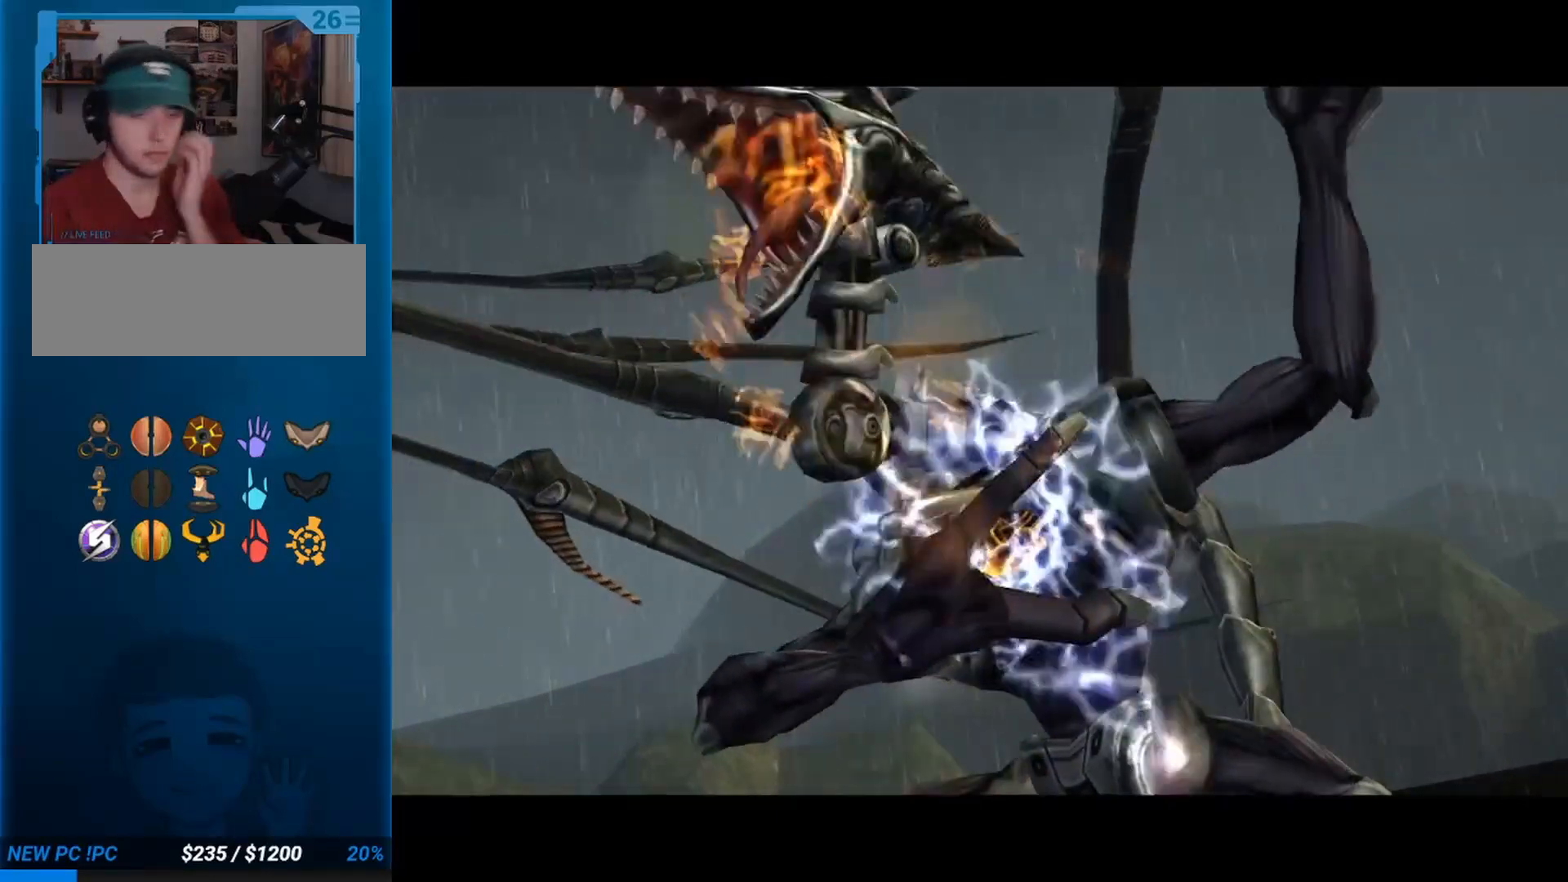
{"buttons": [], "left_stick": "center", "right_stick": "center", "button_events": []}
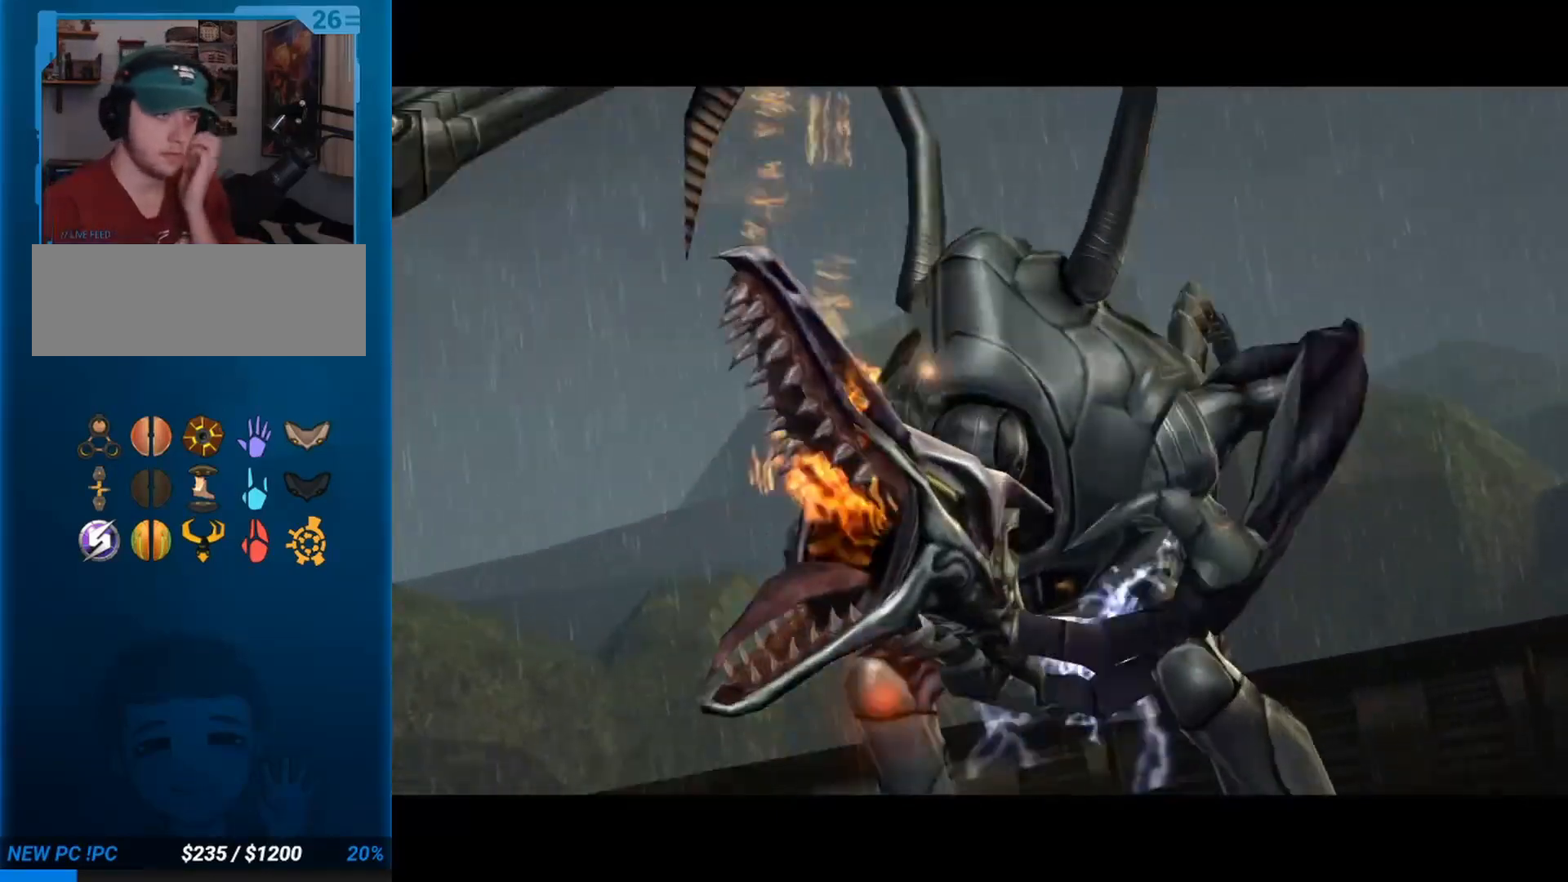
{"buttons": [], "left_stick": "center", "right_stick": "center", "button_events": []}
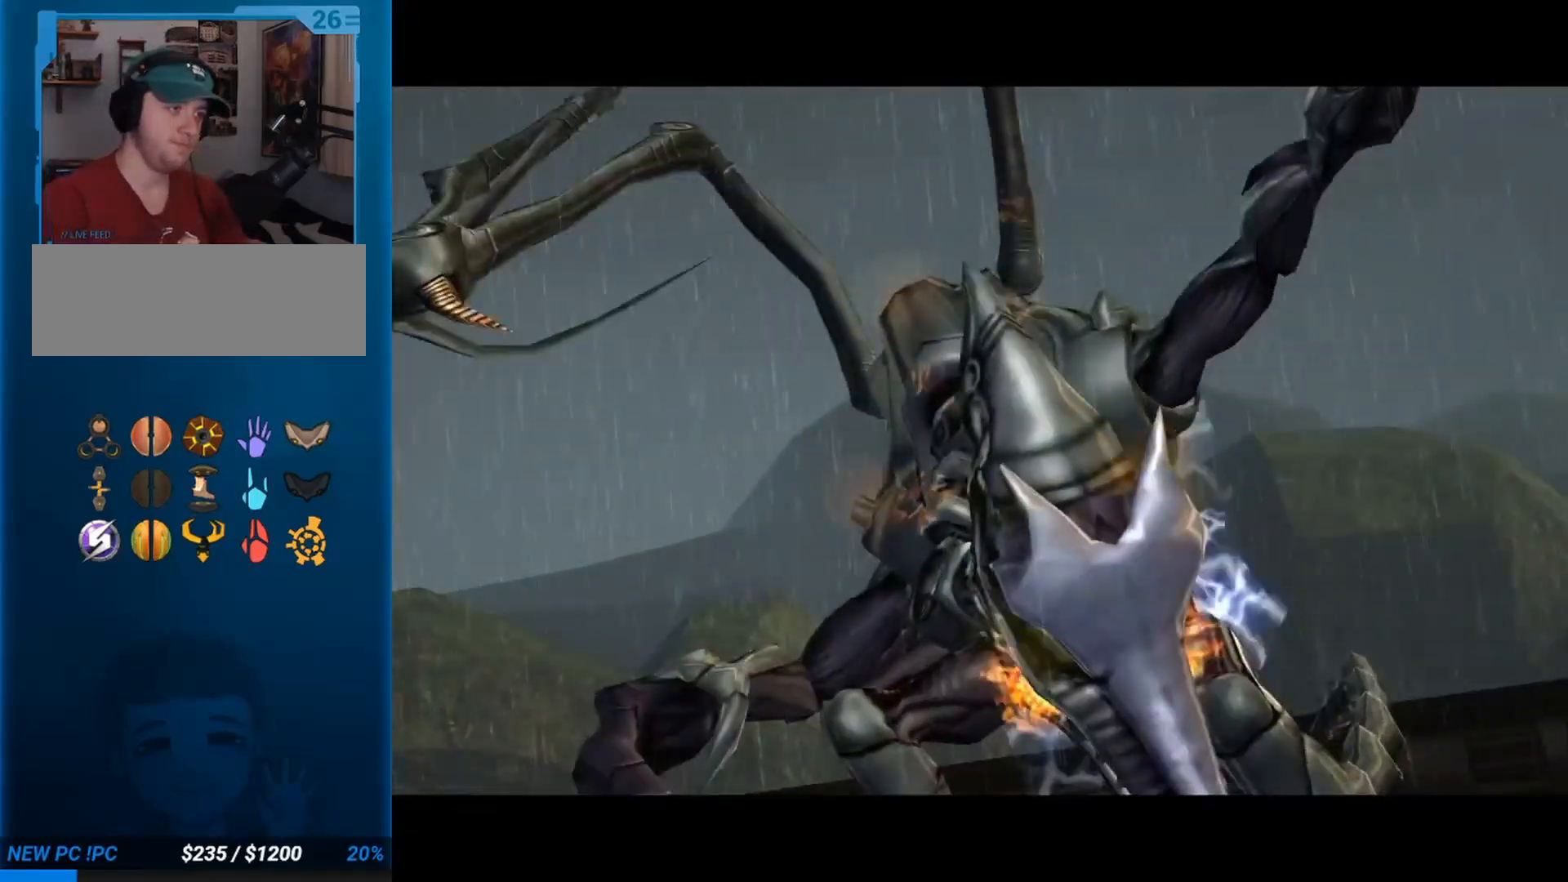
{"buttons": [], "left_stick": "center", "right_stick": "center", "button_events": []}
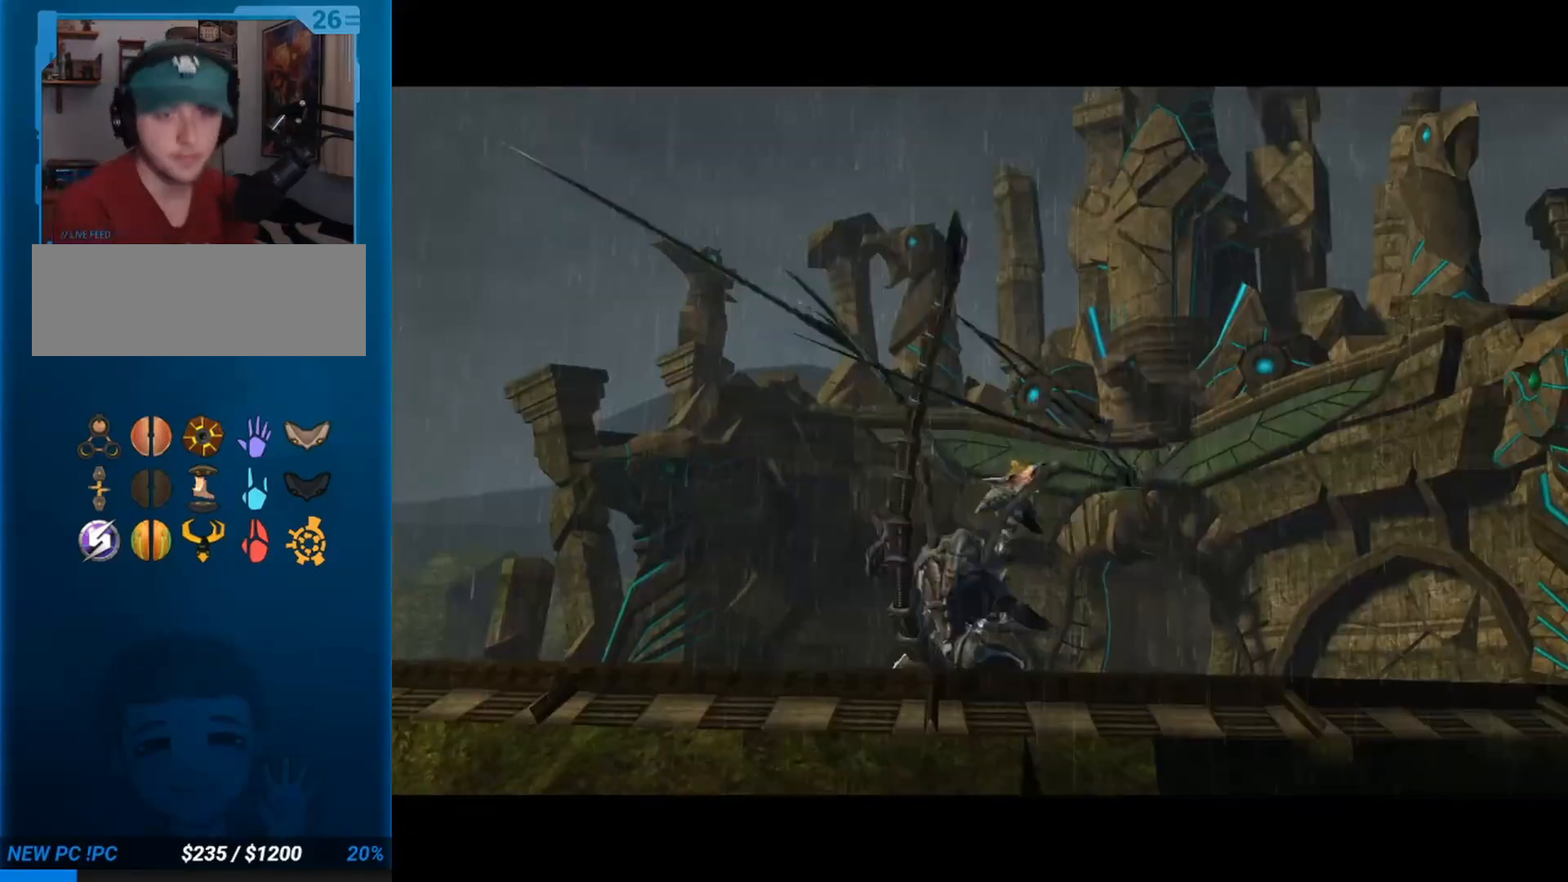
{"buttons": [], "left_stick": "center", "right_stick": "center", "button_events": []}
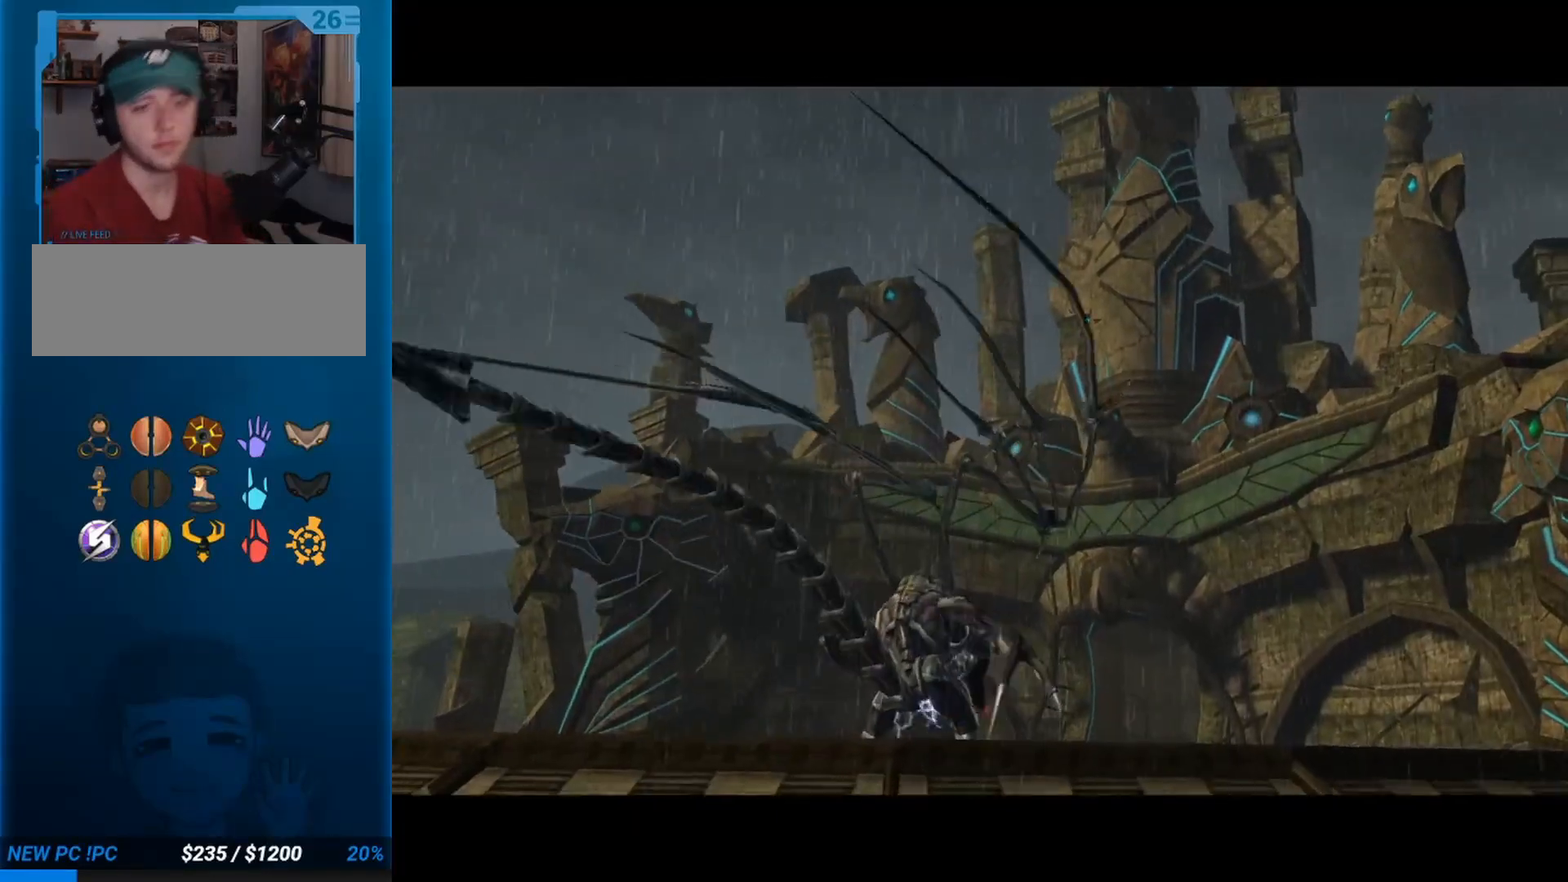
{"buttons": [], "left_stick": "center", "right_stick": "center", "button_events": [[333, "R1", "down"], [417, "R1", "up"]]}
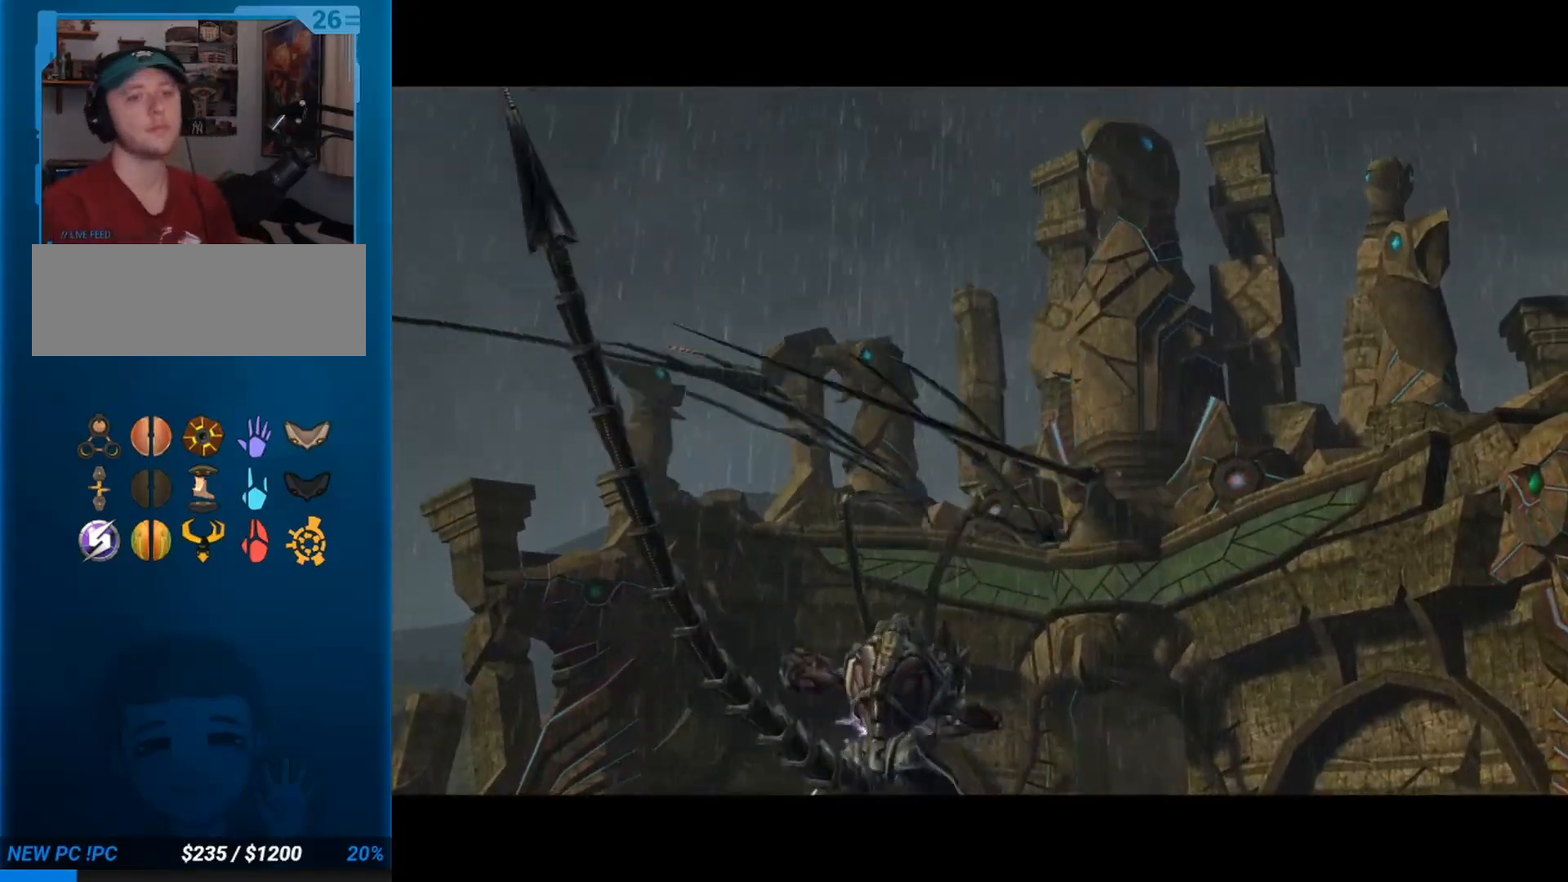
{"buttons": ["R1"], "left_stick": "center", "right_stick": "center", "button_events": [[500, "R1", "down"]]}
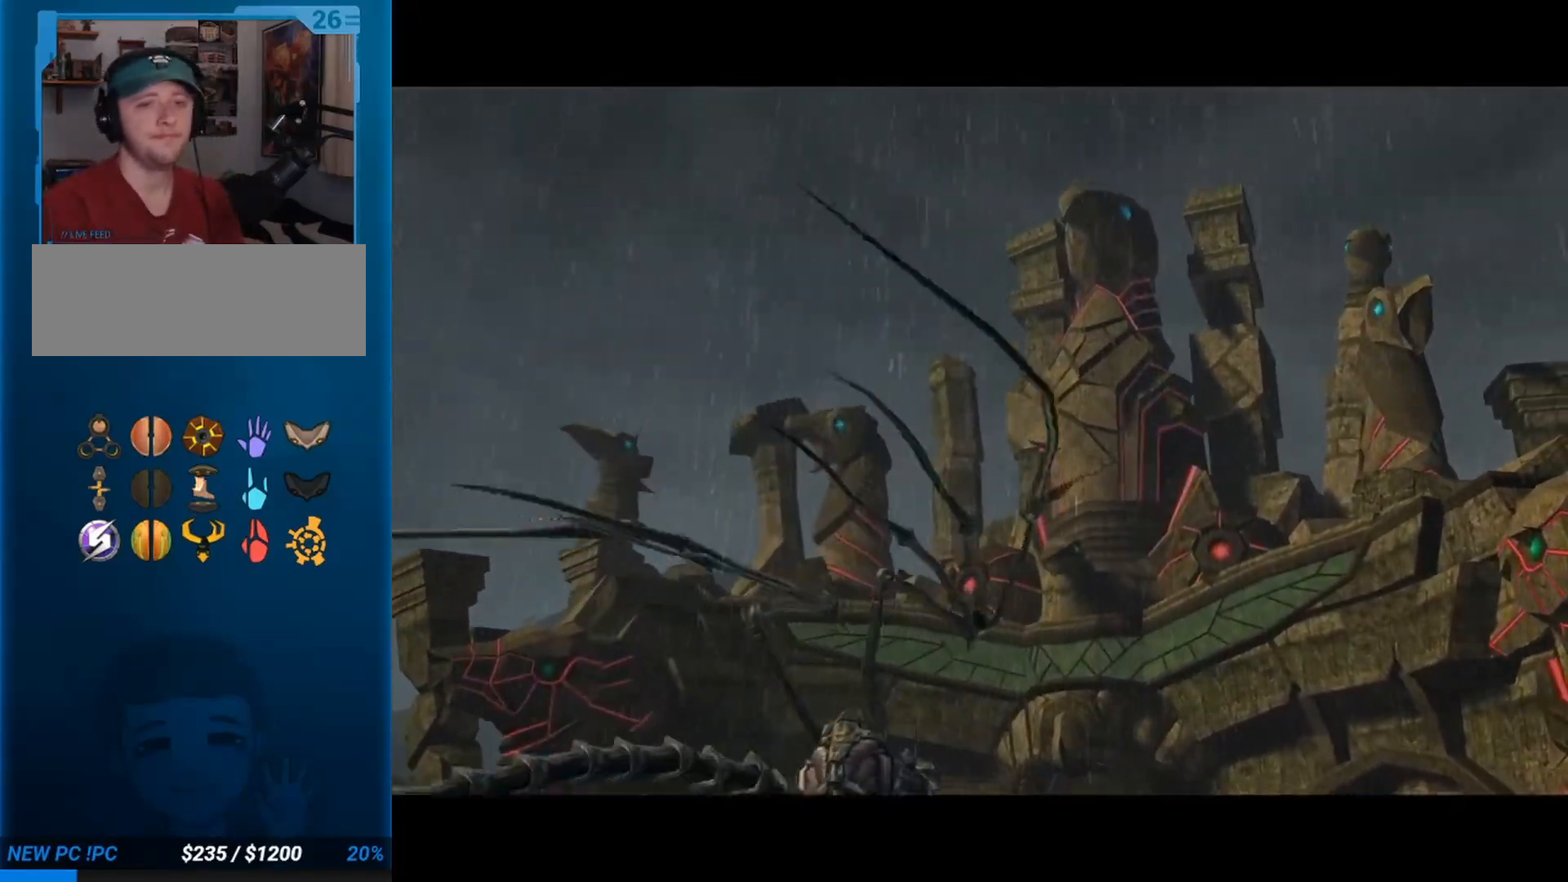
{"buttons": [], "left_stick": "center", "right_stick": "center", "button_events": [[333, "R1", "up"]]}
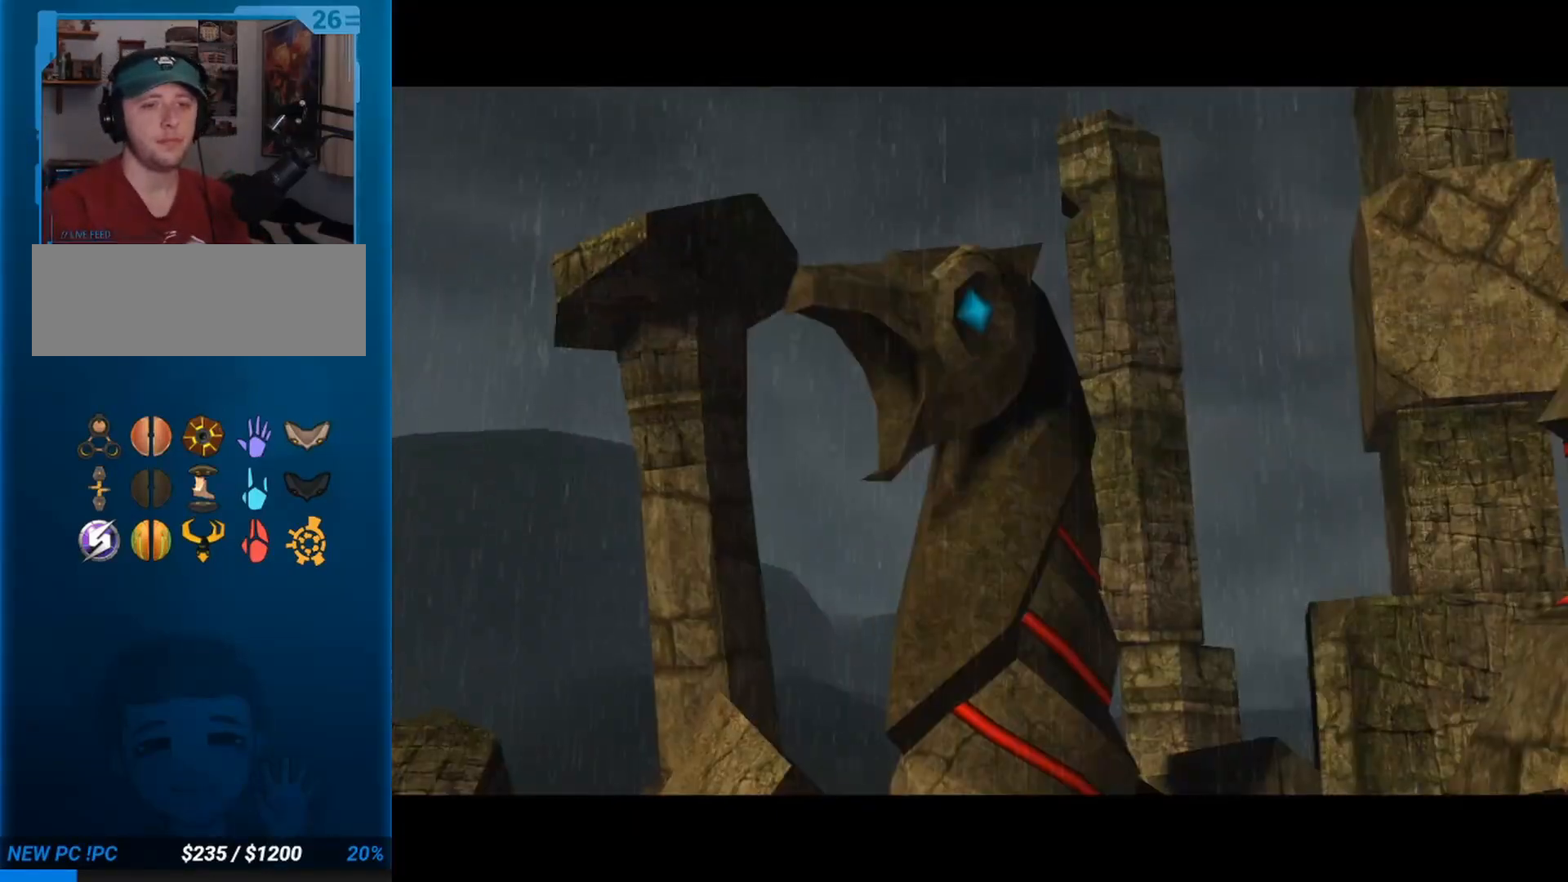
{"buttons": [], "left_stick": "center", "right_stick": "center", "button_events": []}
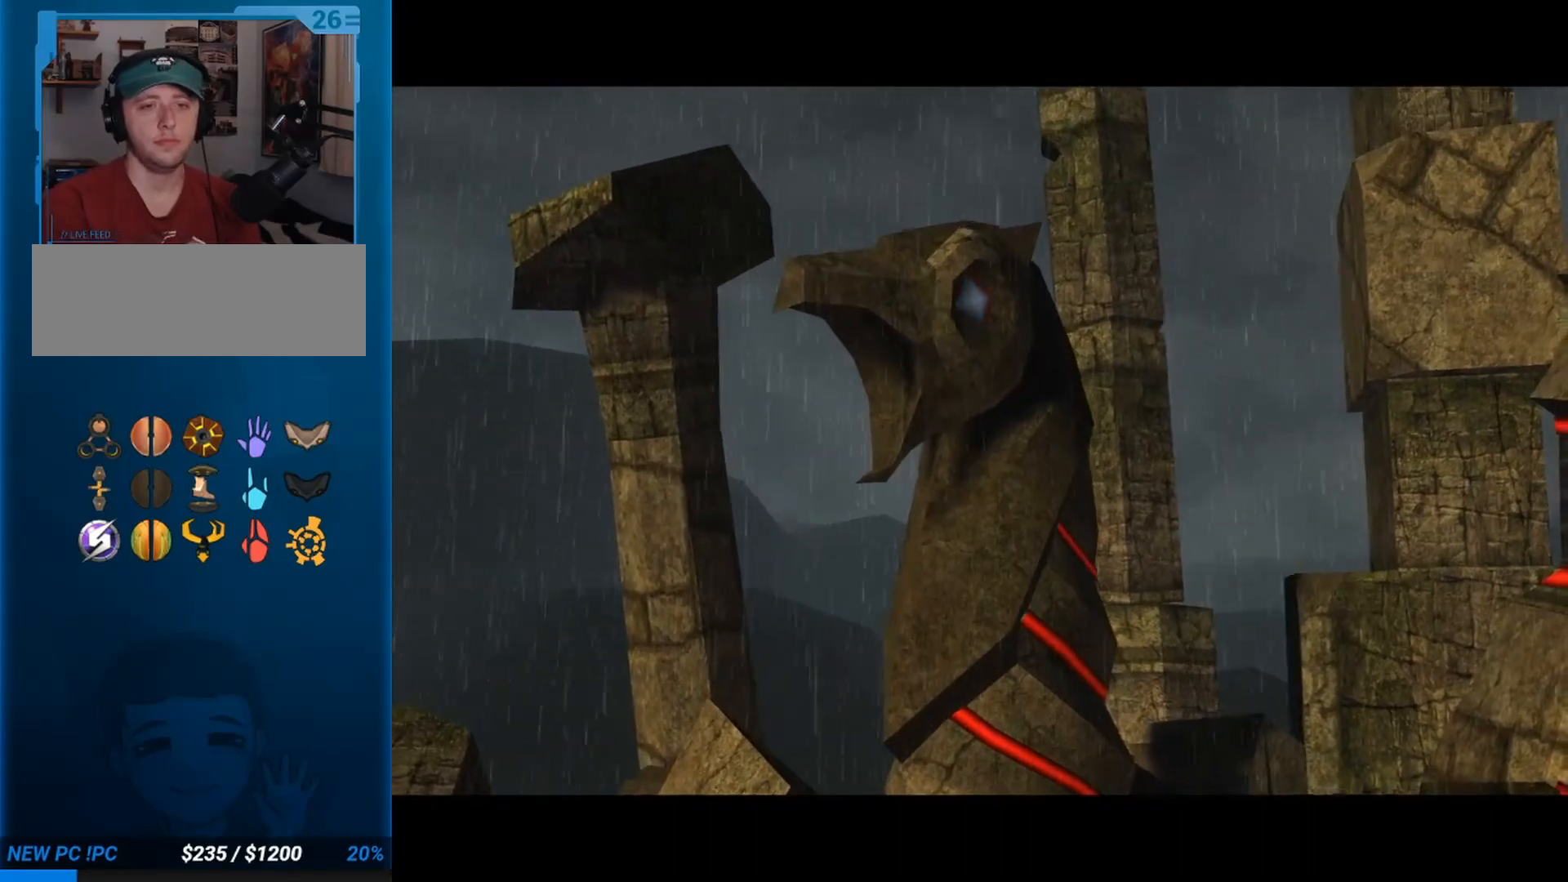
{"buttons": [], "left_stick": "center", "right_stick": "center", "button_events": []}
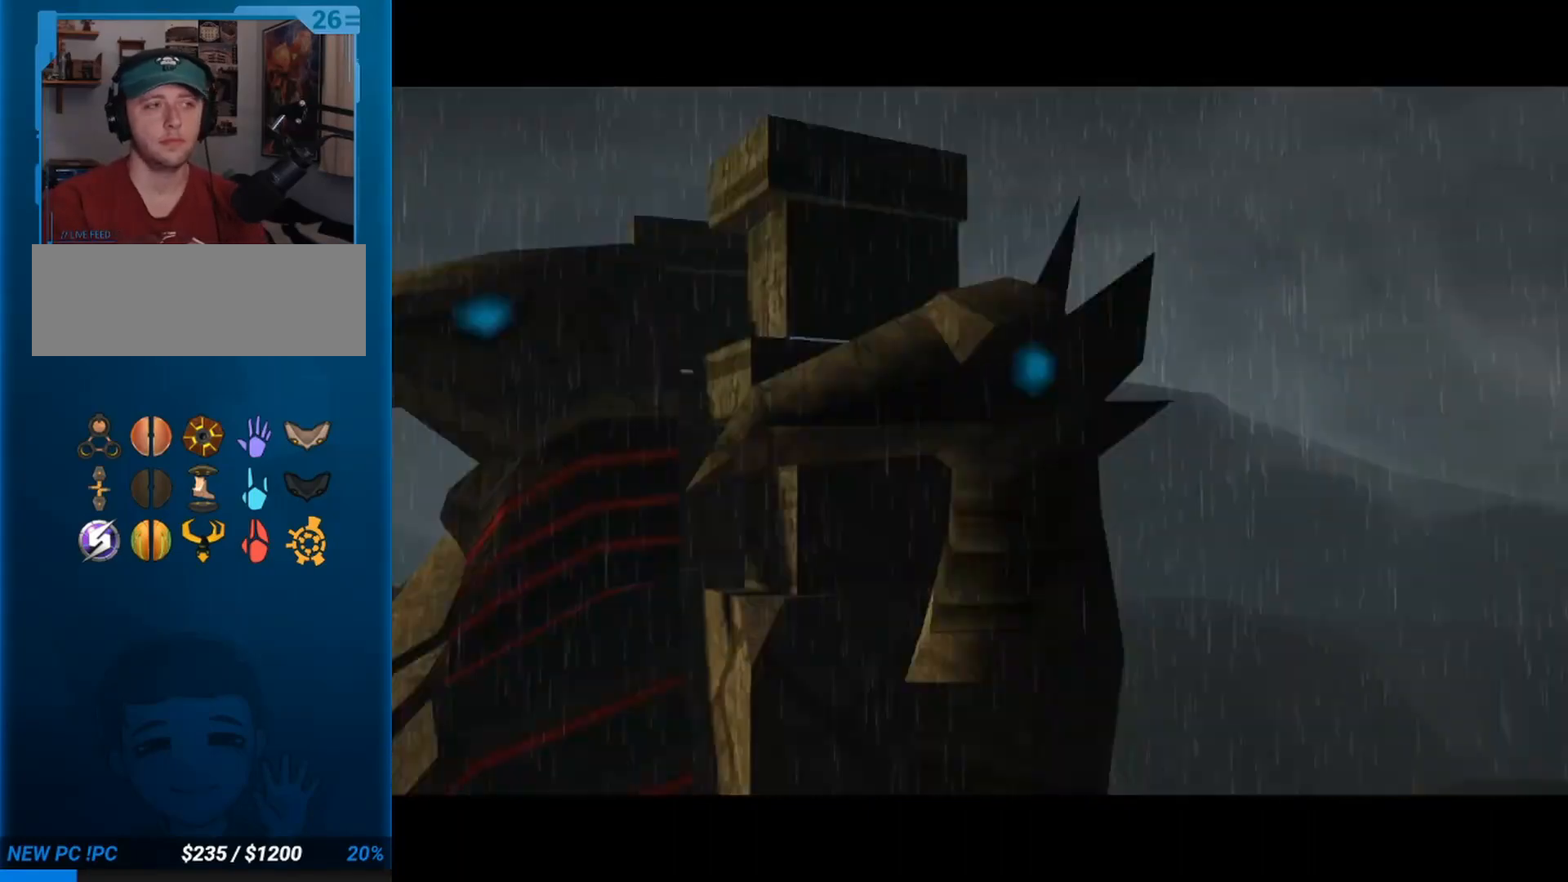
{"buttons": ["R1"], "left_stick": "center", "right_stick": "center", "button_events": [[233, "R1", "down"]]}
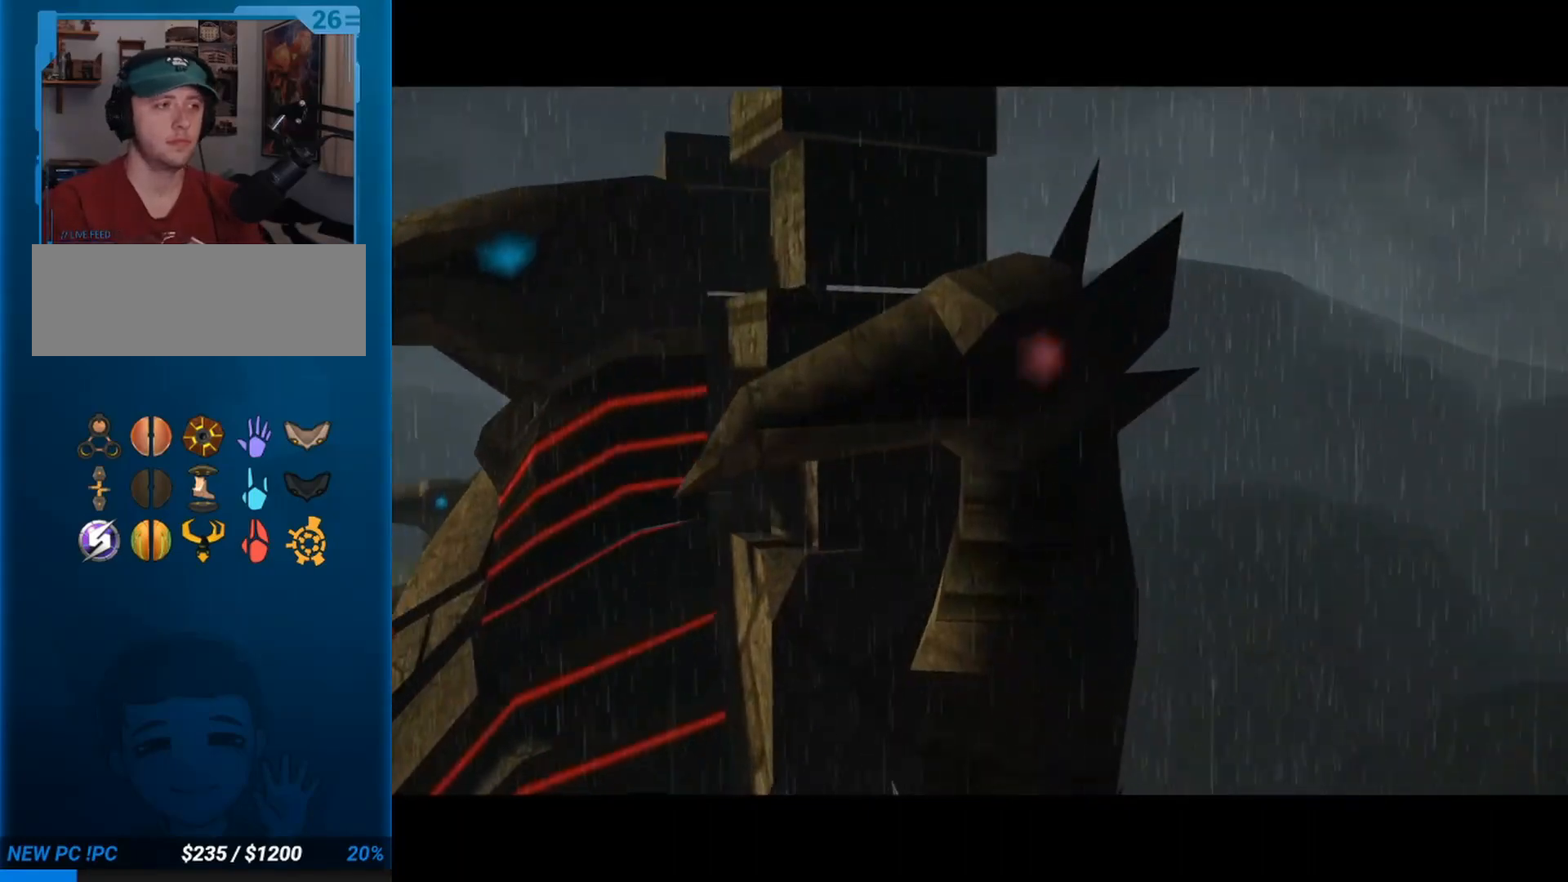
{"buttons": ["R1"], "left_stick": "center", "right_stick": "center", "button_events": []}
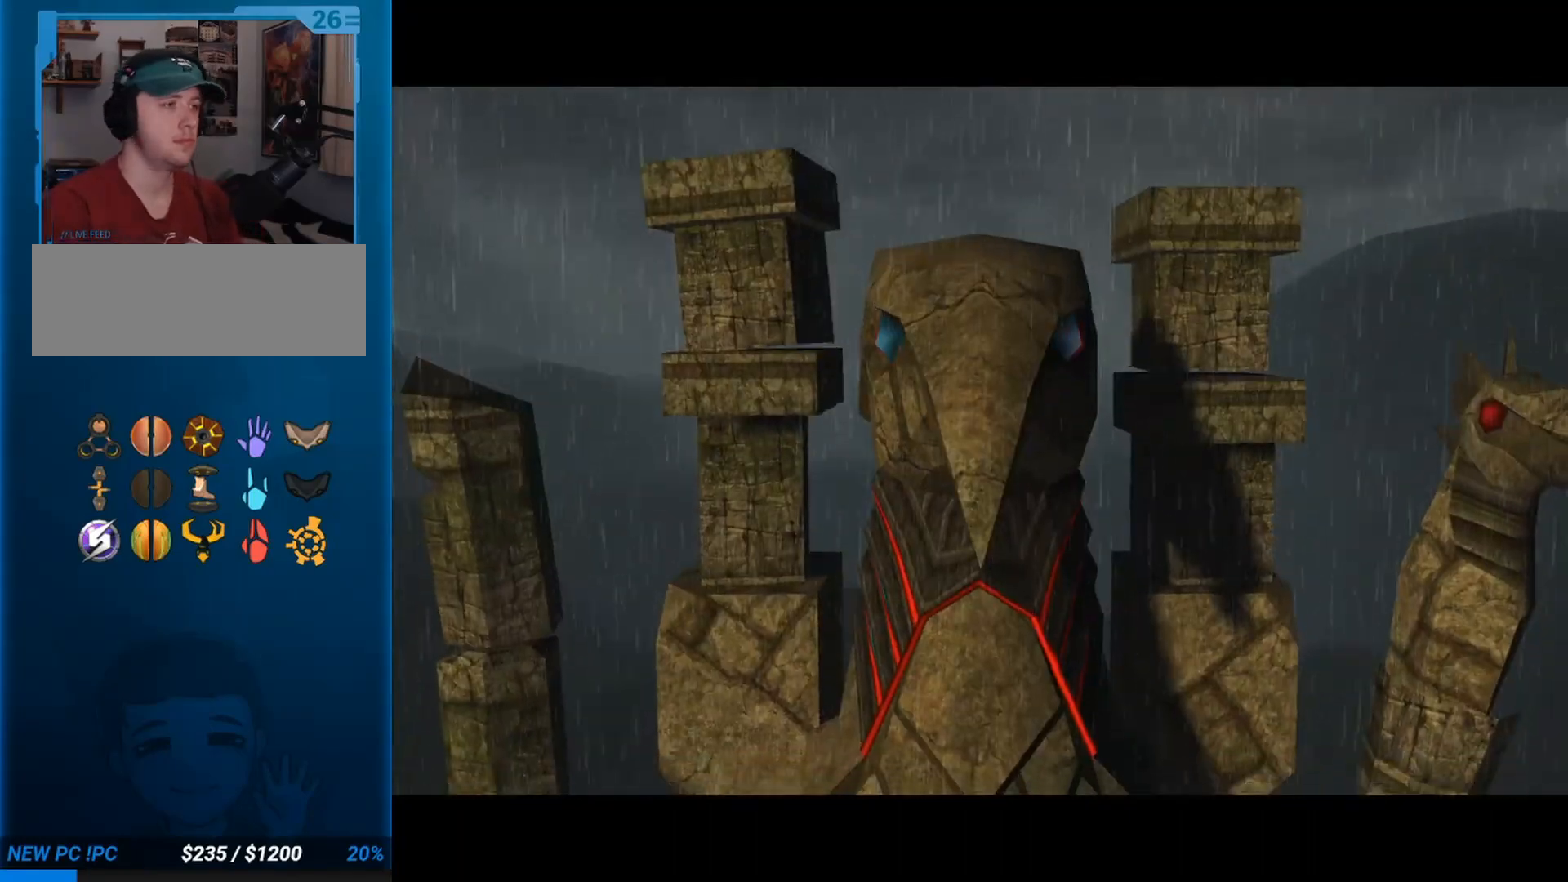
{"buttons": ["R1"], "left_stick": "center", "right_stick": "center", "button_events": [[33, "X", "down"], [183, "X", "up"]]}
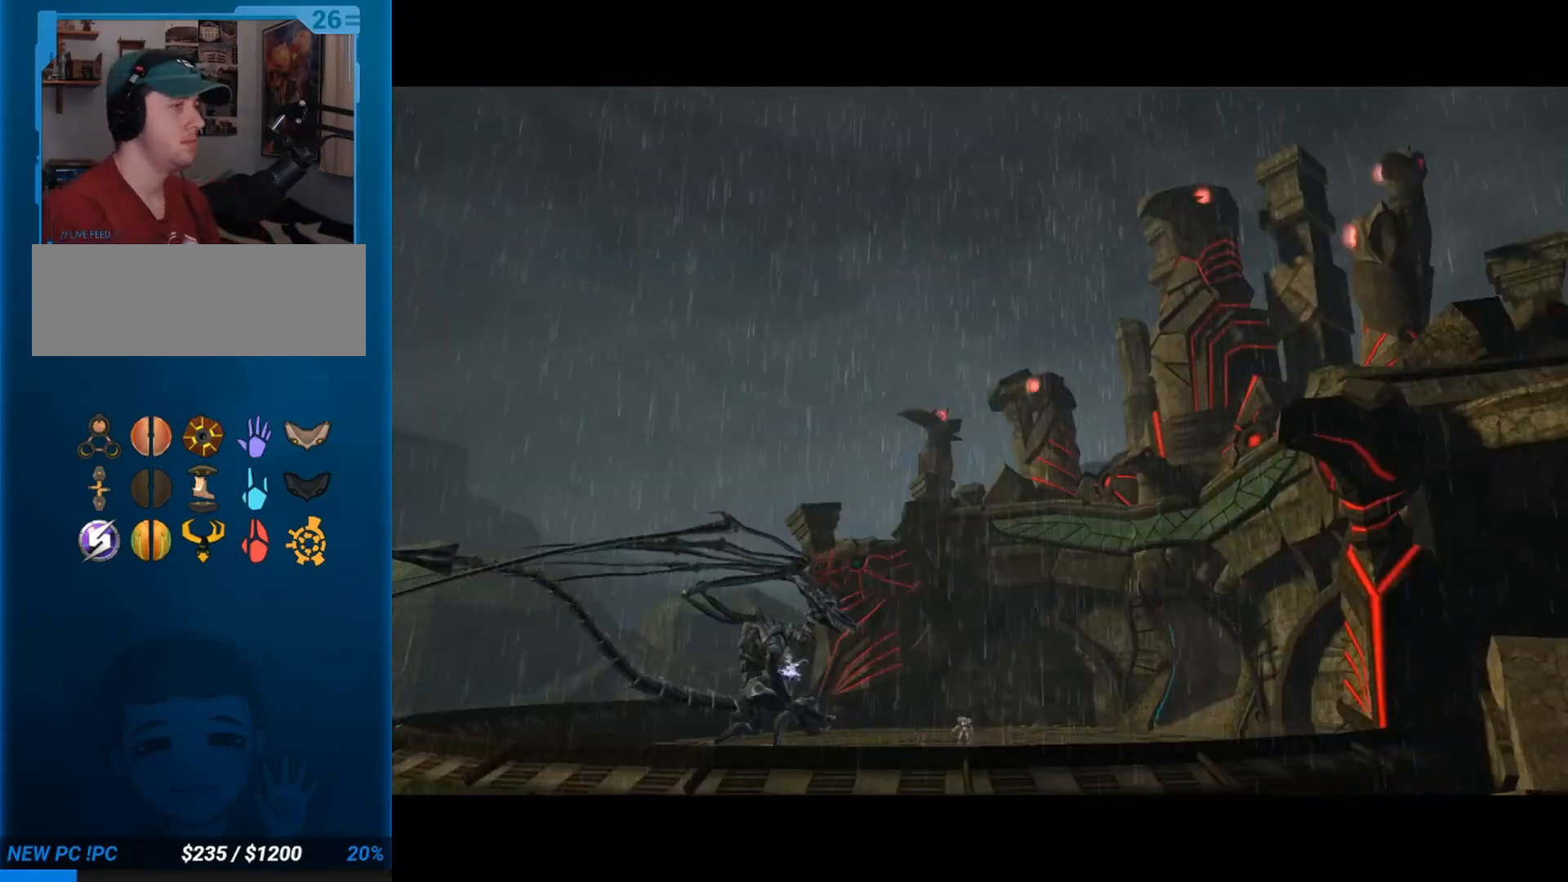
{"buttons": ["R1"], "left_stick": "center", "right_stick": "center", "button_events": []}
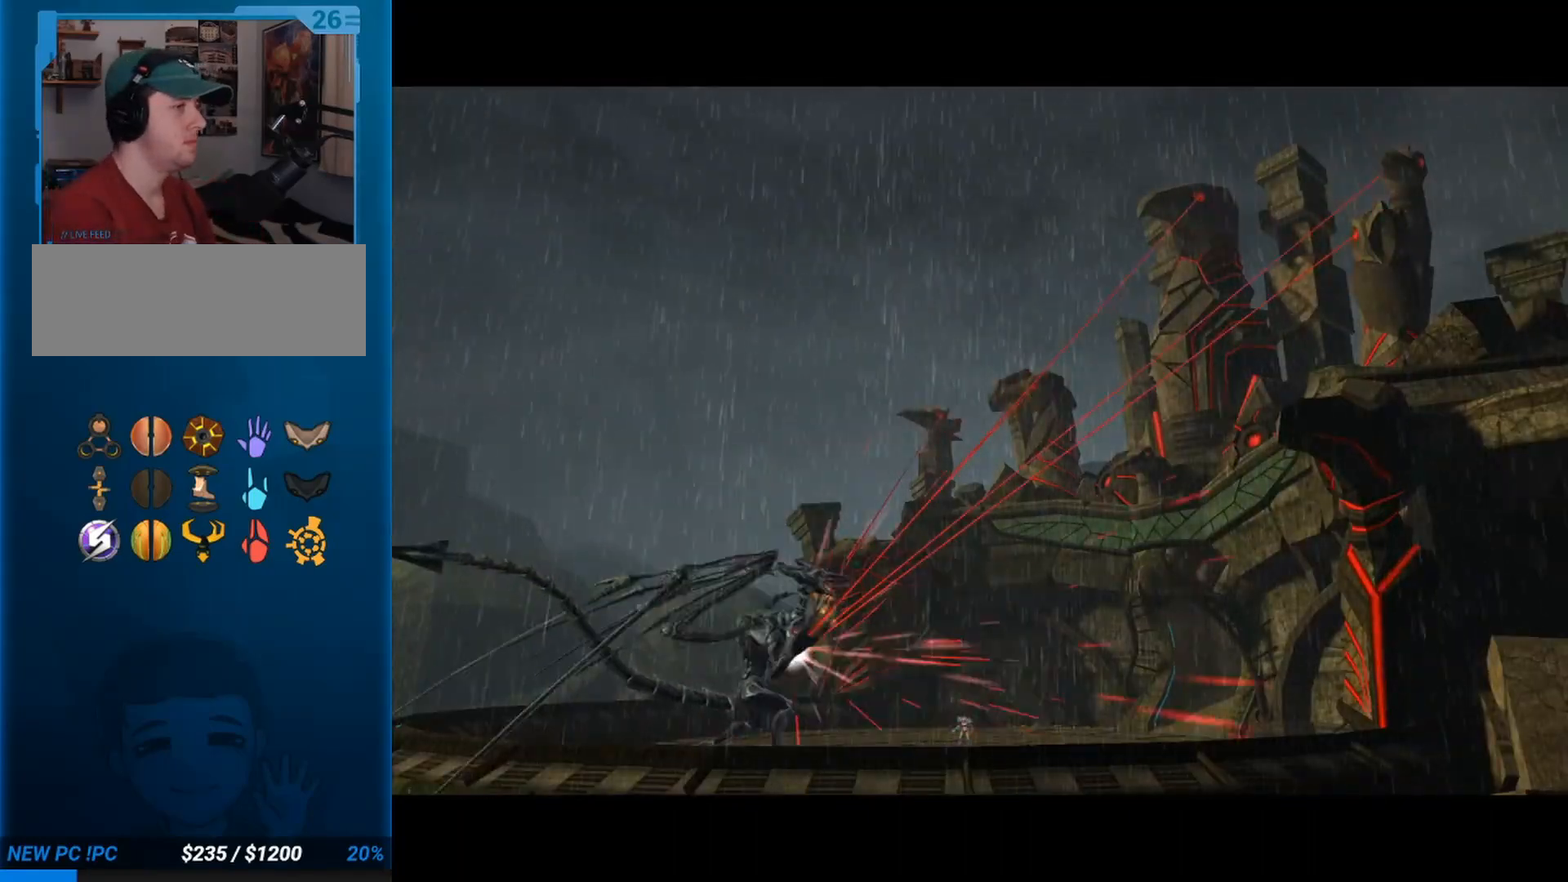
{"buttons": ["R1"], "left_stick": "center", "right_stick": "center", "button_events": [[67, "R1", "up"], [333, "R1", "down"]]}
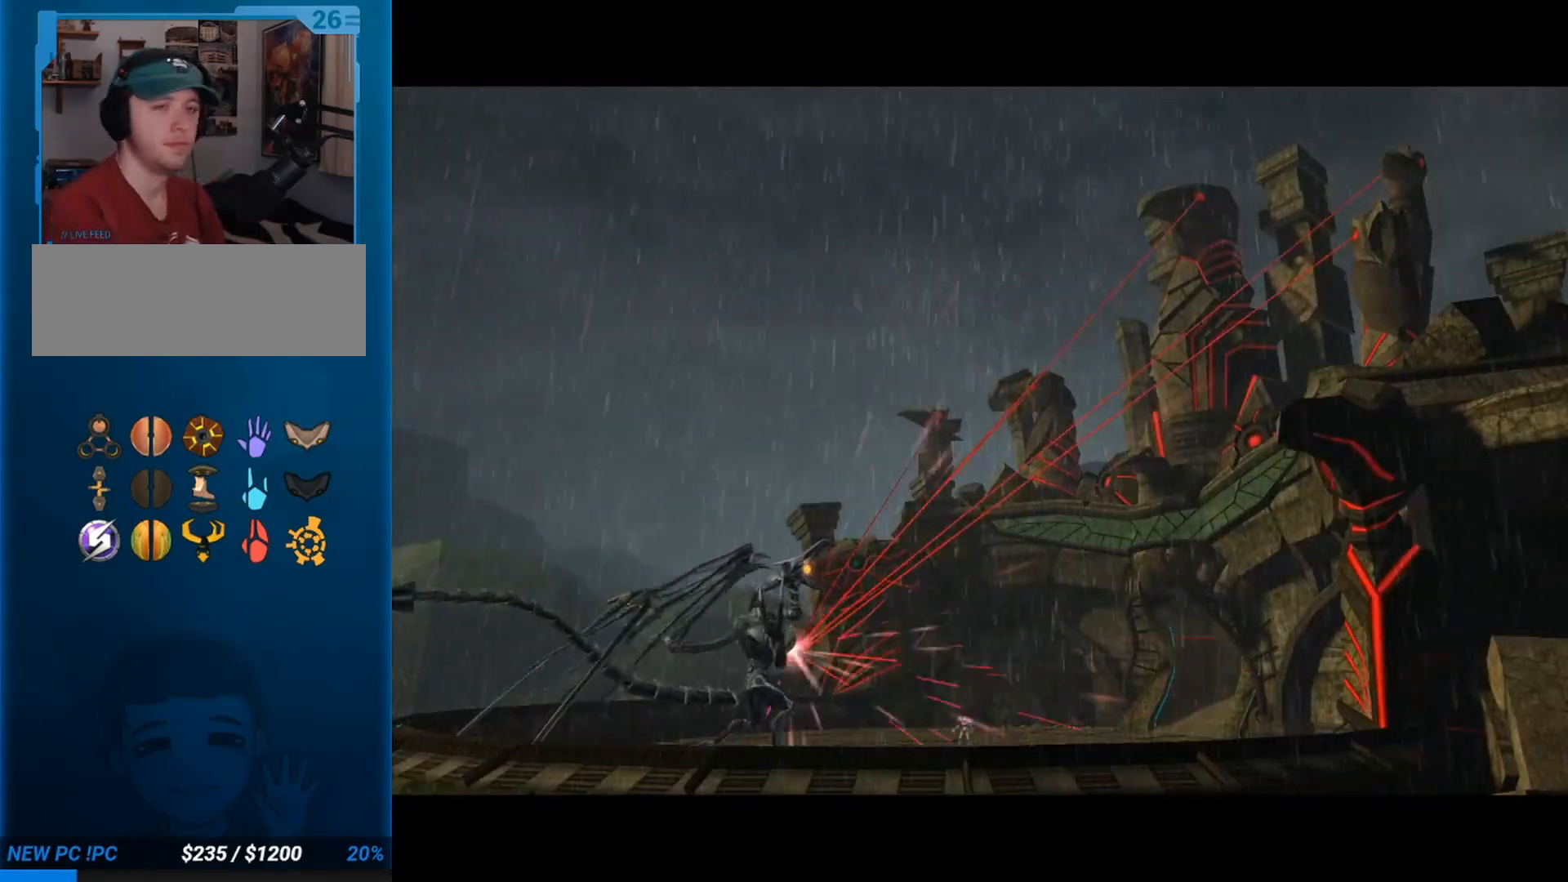
{"buttons": [], "left_stick": "center", "right_stick": "center", "button_events": [[433, "R1", "up"]]}
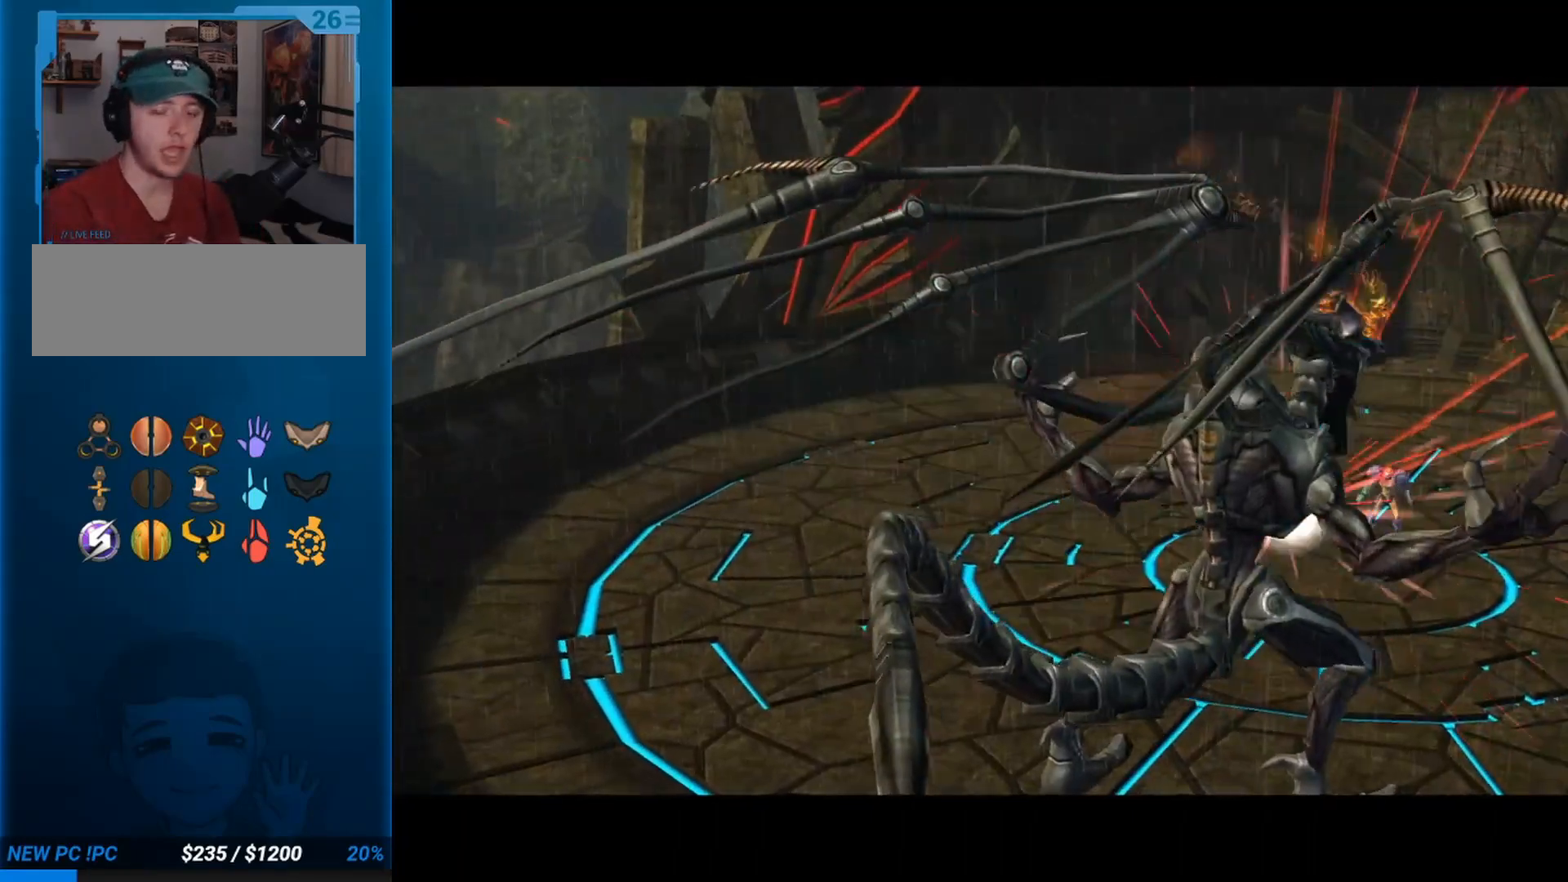
{"buttons": [], "left_stick": "center", "right_stick": "center", "button_events": [[17, "R1", "down"], [267, "R1", "up"], [267, "X", "down"], [483, "X", "up"]]}
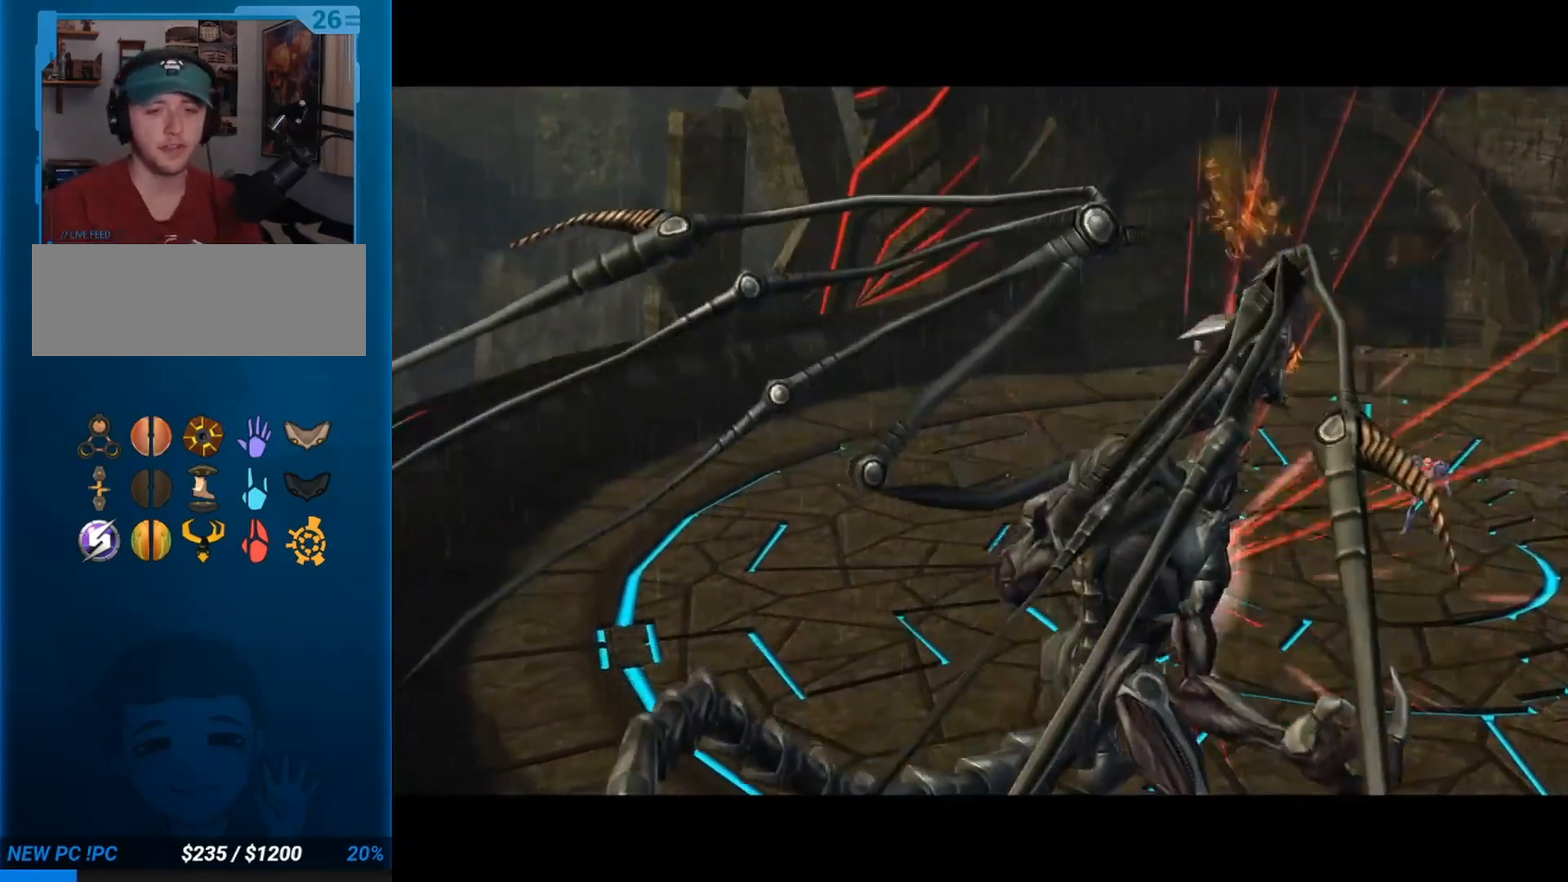
{"buttons": [], "left_stick": "center", "right_stick": "center", "button_events": [[233, "B", "down"], [283, "B", "up"]]}
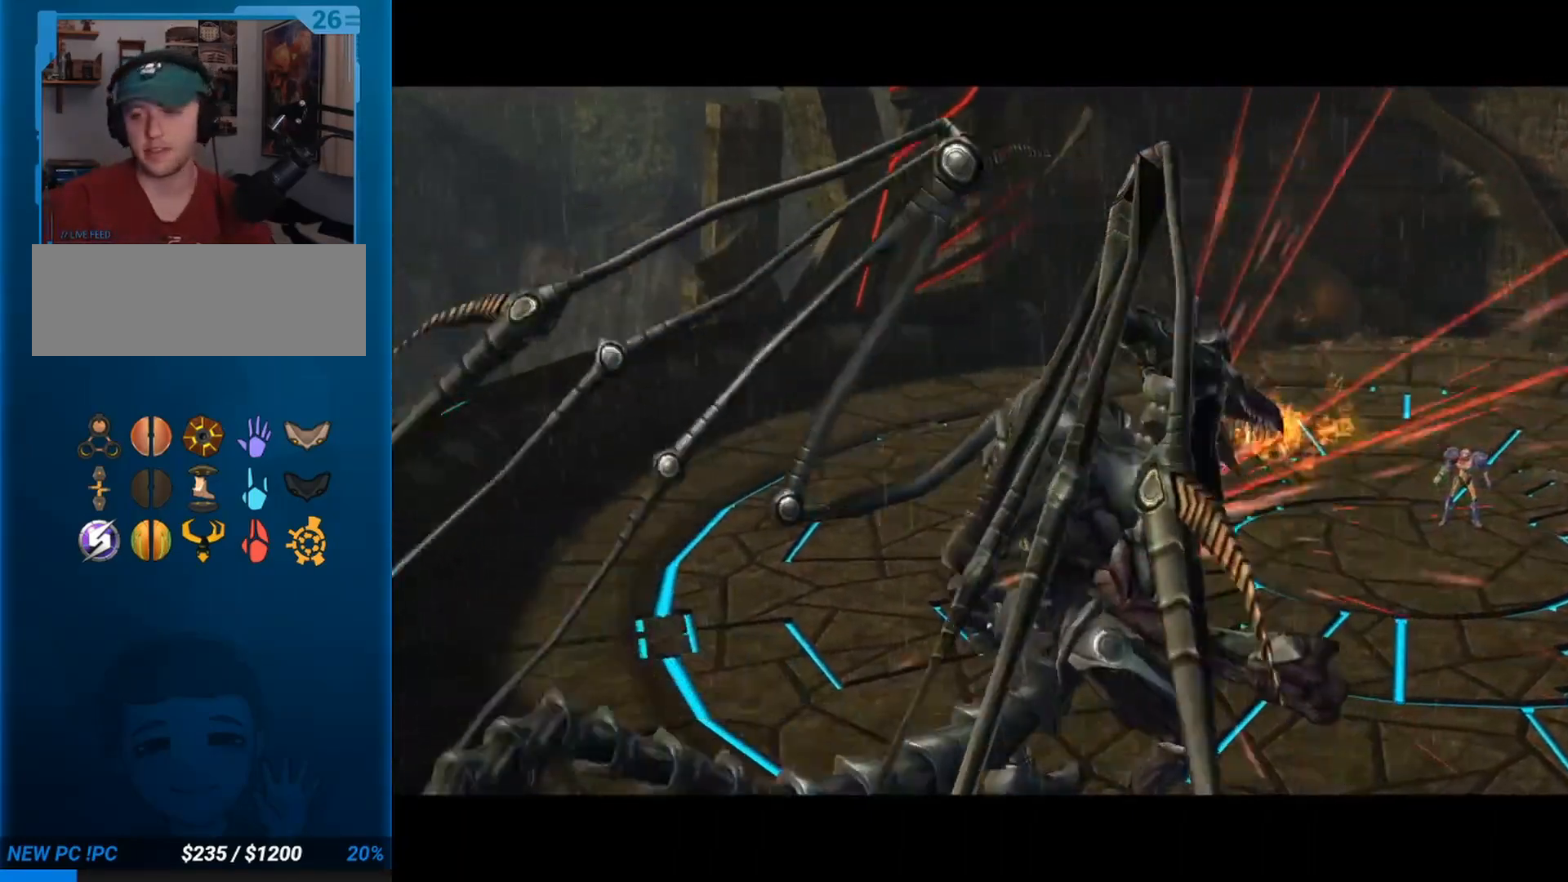
{"buttons": [], "left_stick": "center", "right_stick": "right", "button_events": []}
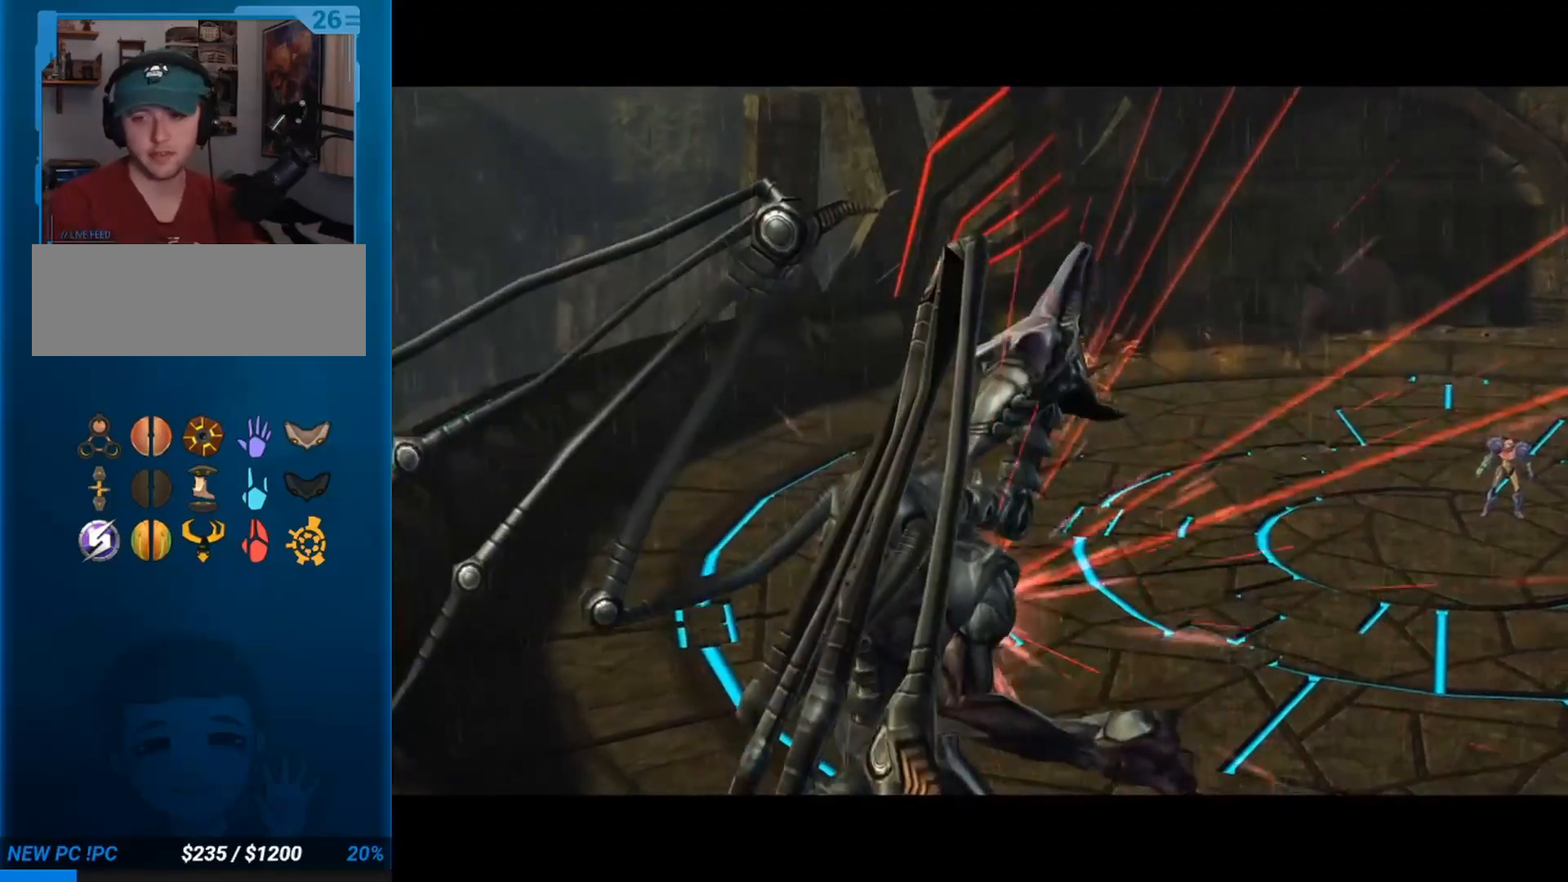
{"buttons": [], "left_stick": "center", "right_stick": "right", "button_events": []}
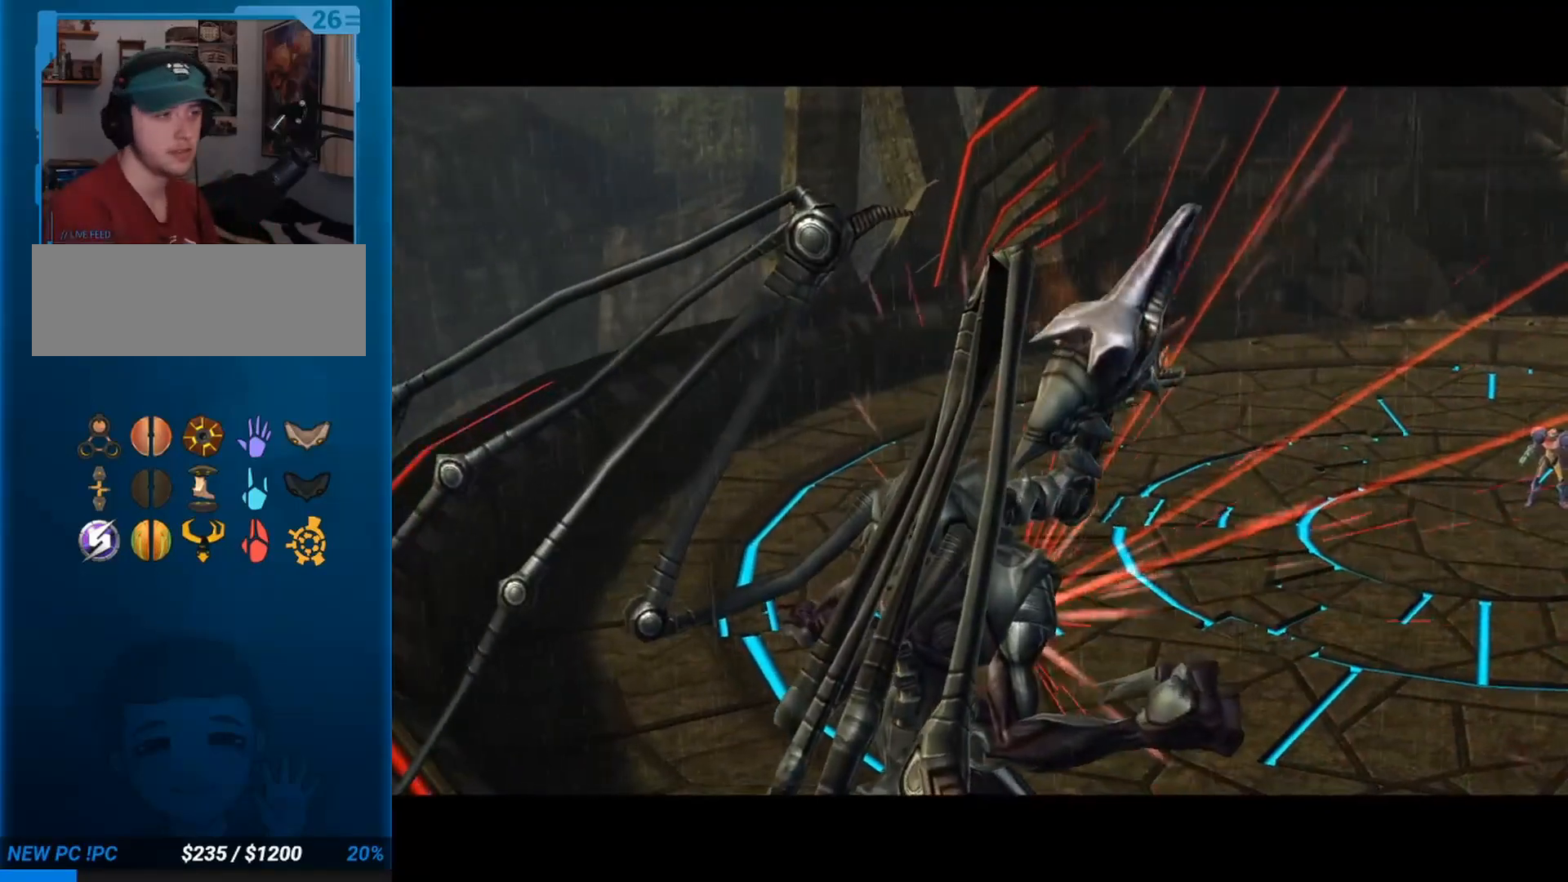
{"buttons": [], "left_stick": "center", "right_stick": "up-left", "button_events": []}
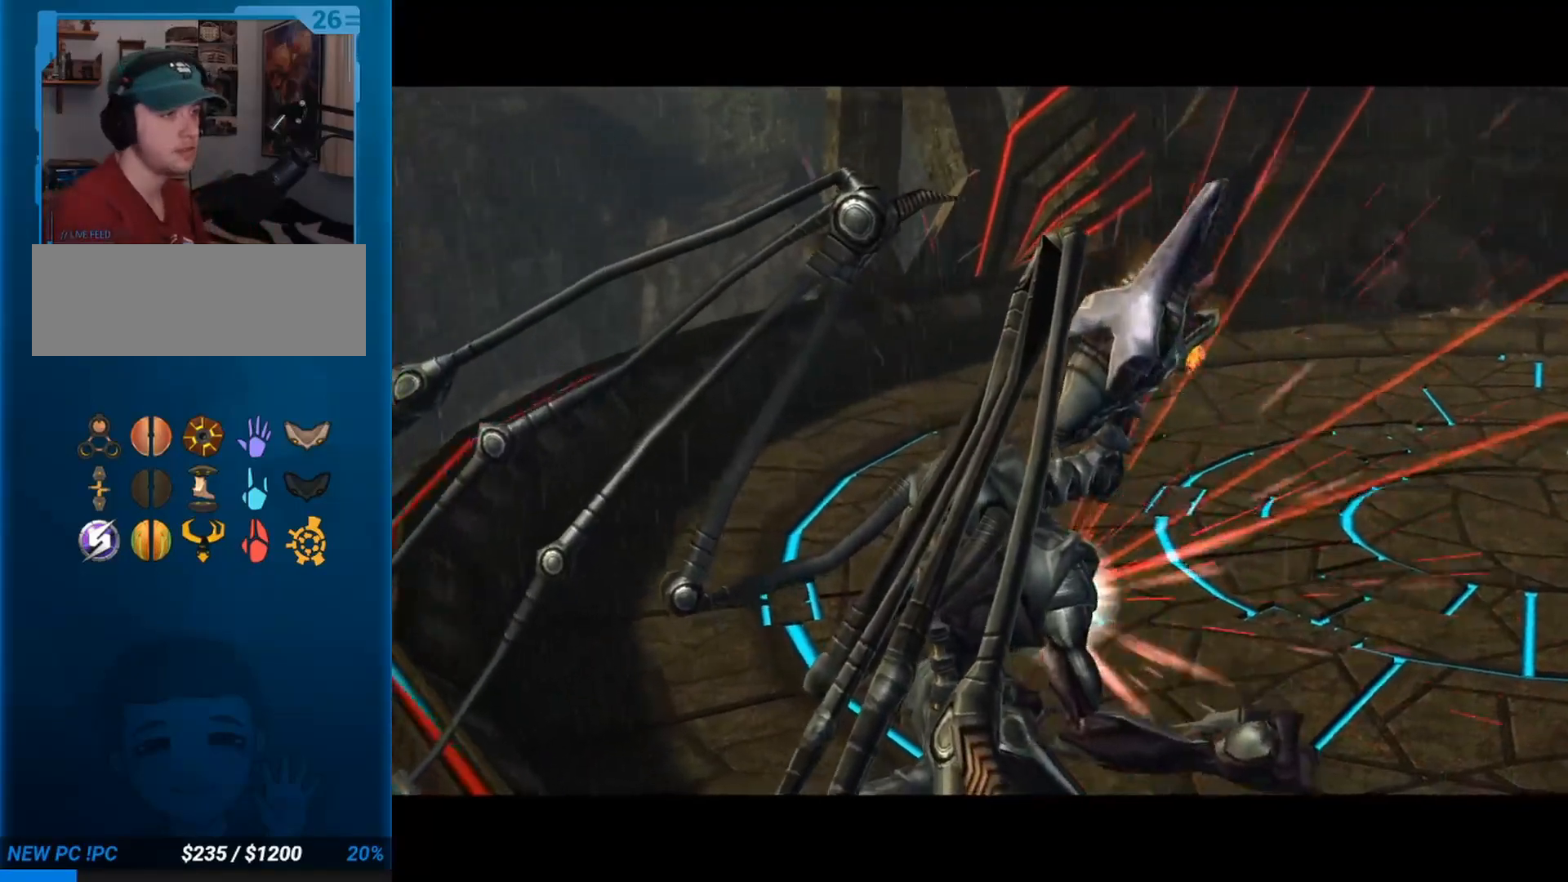
{"buttons": [], "left_stick": "center", "right_stick": "center", "button_events": []}